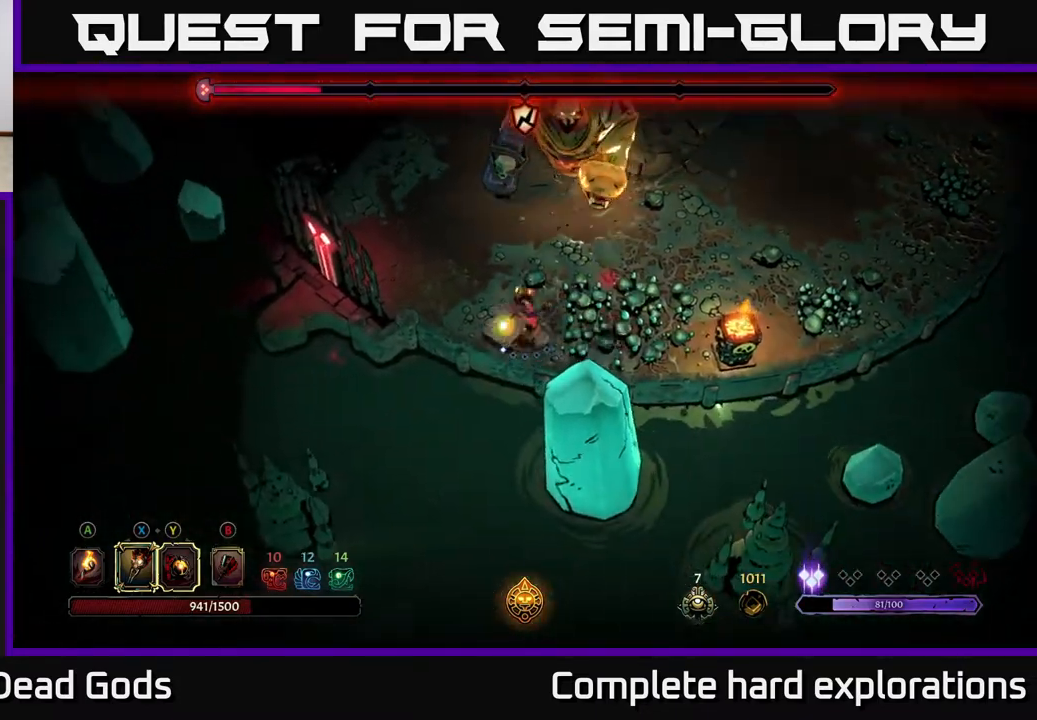
Gameplay with a controller (Xbox layout); each line is a JSON object with the inputs held at the frame after it. "events" lists button and stick changes between this image and that frame as [ms after this image, input, new state], when the widget could be followed in between.
{"buttons": [], "left_stick": "up", "right_stick": "center", "events": [[333, "left_stick", "up"]]}
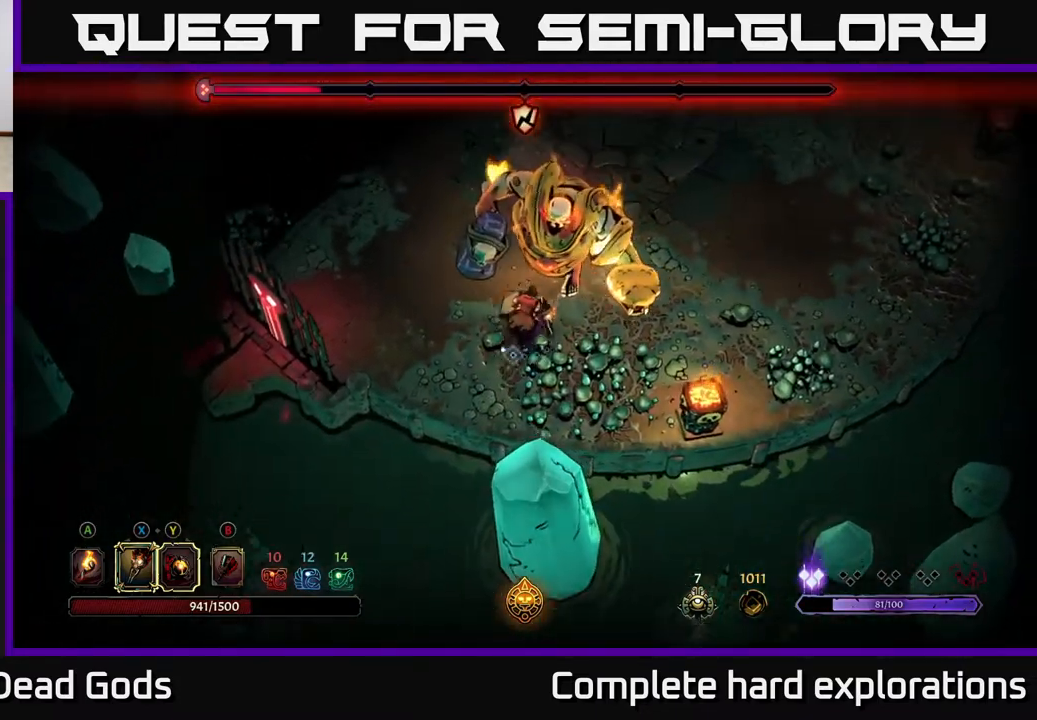
{"buttons": ["Y"], "left_stick": "up", "right_stick": "center", "events": [[283, "Y", "down"]]}
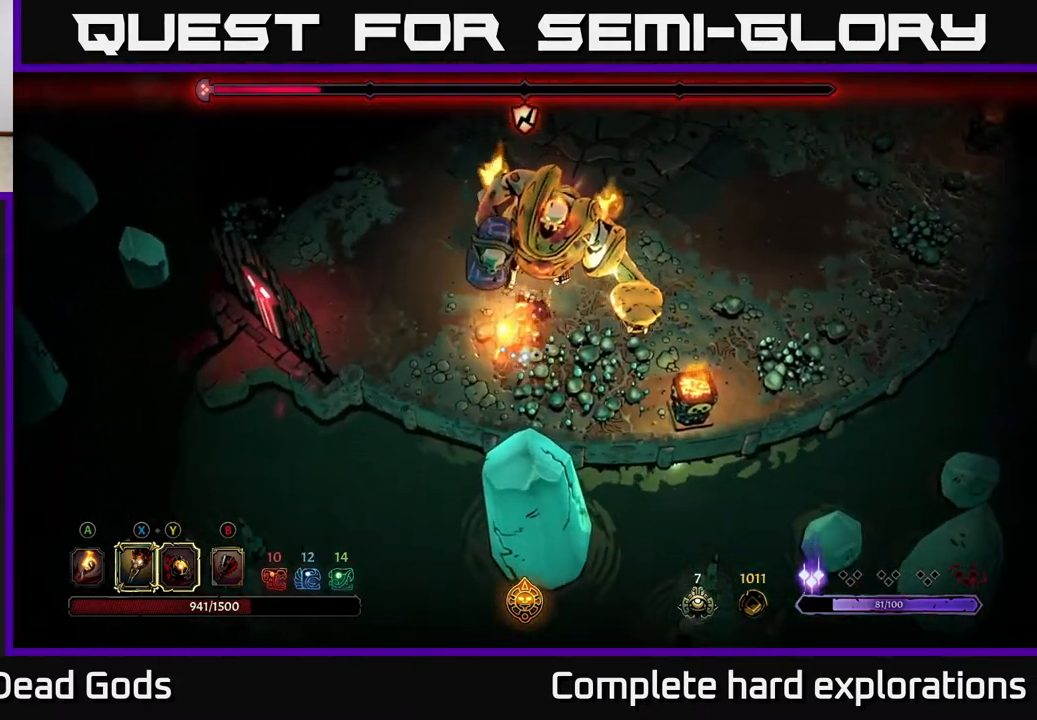
{"buttons": ["X"], "left_stick": "up", "right_stick": "center", "events": [[200, "Y", "up"], [417, "X", "down"]]}
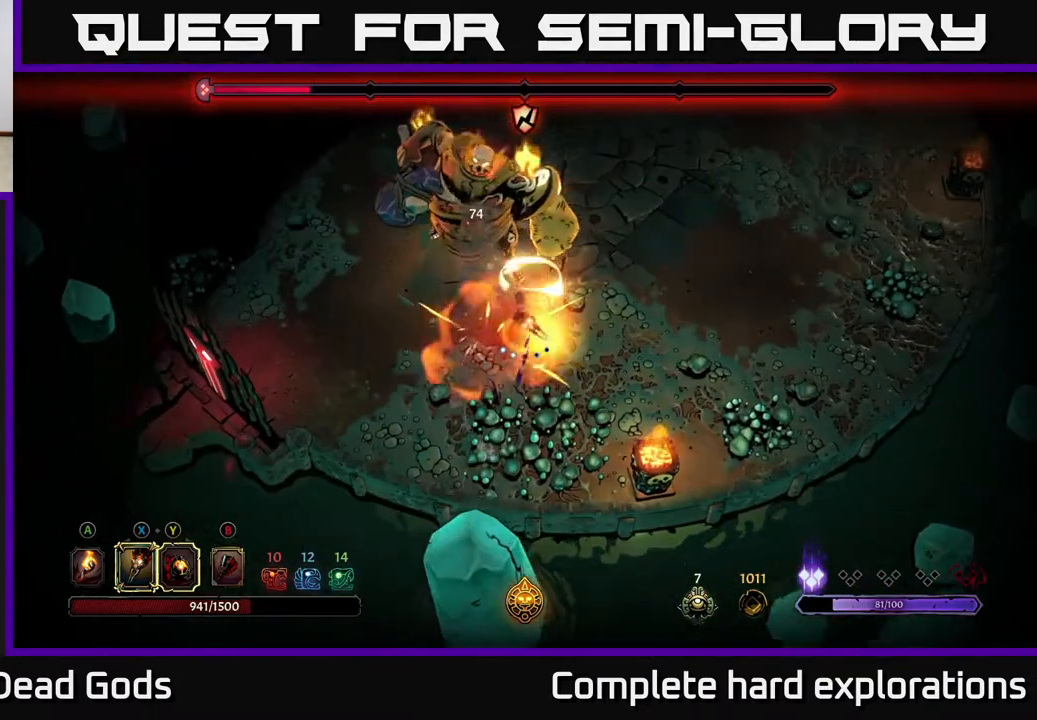
{"buttons": ["X"], "left_stick": "up", "right_stick": "center", "events": [[67, "X", "up"], [183, "X", "down"], [317, "X", "up"], [417, "X", "down"]]}
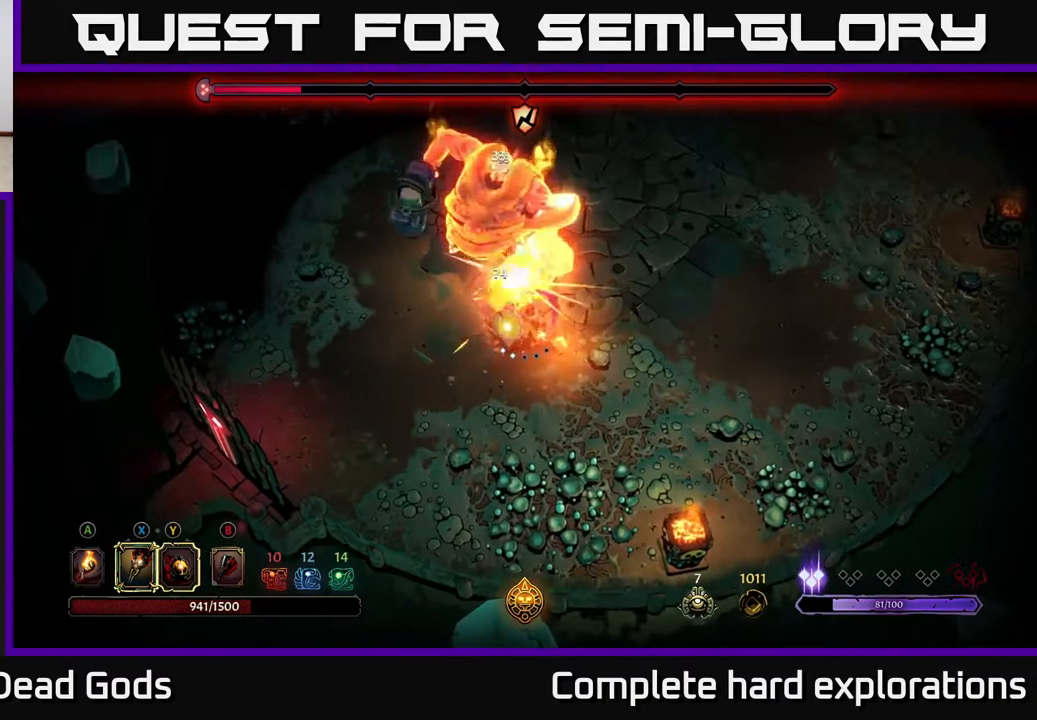
{"buttons": ["Y"], "left_stick": "up", "right_stick": "center", "events": [[67, "X", "up"], [167, "X", "down"], [267, "X", "up"], [433, "Y", "down"]]}
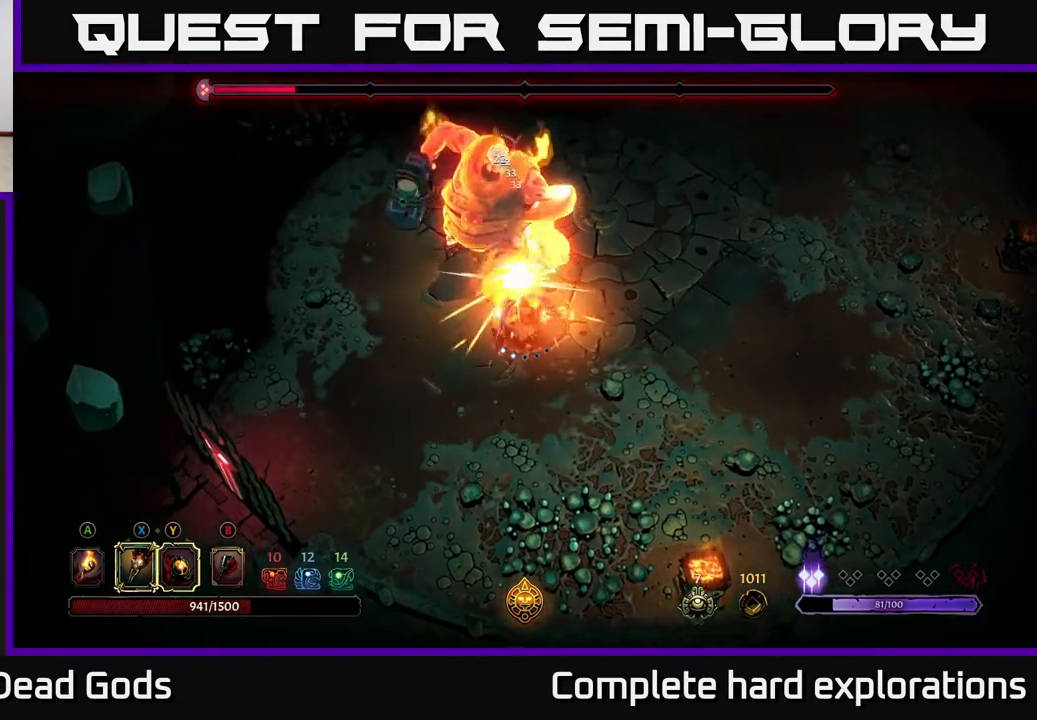
{"buttons": [], "left_stick": "center", "right_stick": "center", "events": [[33, "Y", "up"], [433, "left_stick", "center"]]}
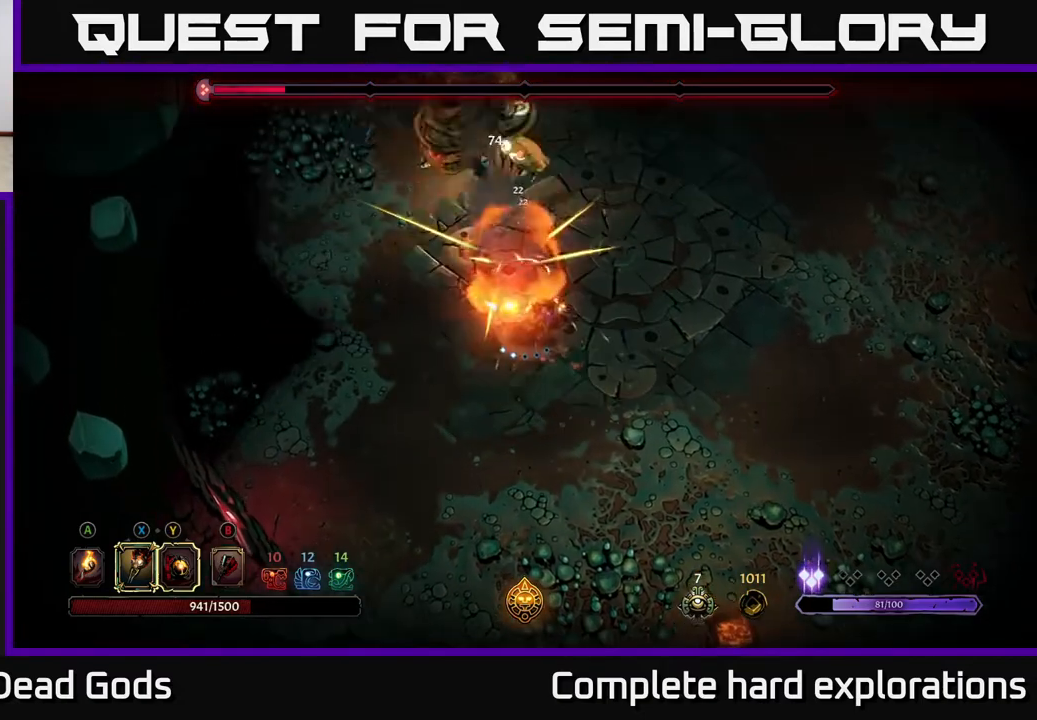
{"buttons": [], "left_stick": "up-right", "right_stick": "center", "events": [[233, "left_stick", "up"], [283, "left_stick", "up-right"]]}
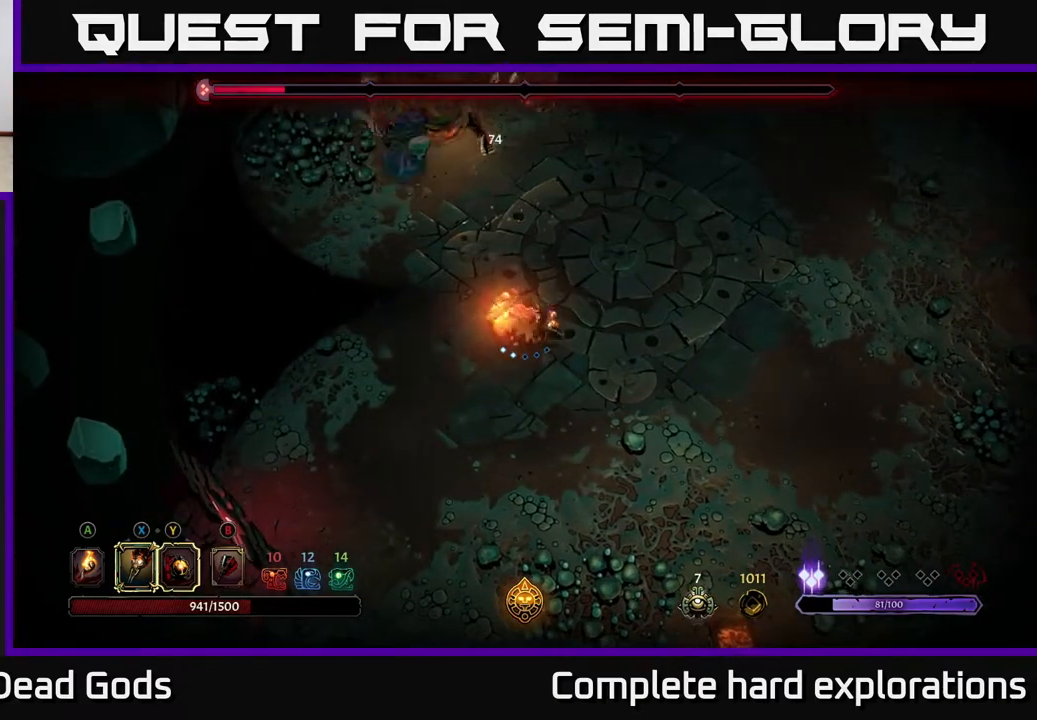
{"buttons": [], "left_stick": "up-right", "right_stick": "center", "events": [[67, "left_stick", "right"], [417, "left_stick", "up-right"]]}
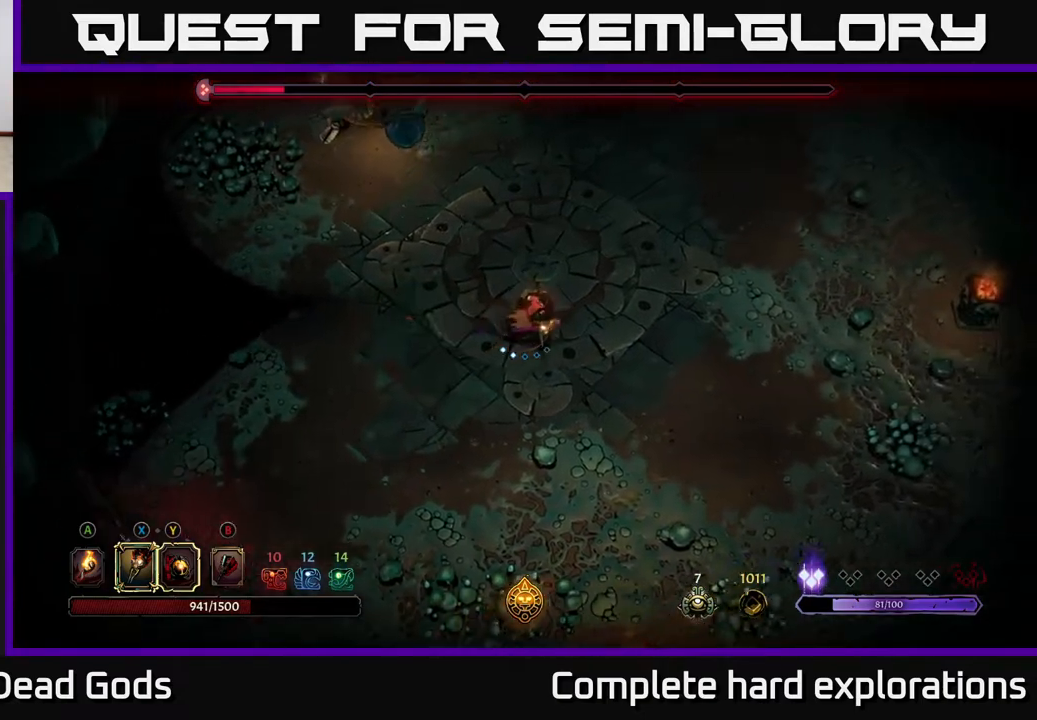
{"buttons": ["R2"], "left_stick": "up-left", "right_stick": "center", "events": [[117, "left_stick", "right"], [450, "left_stick", "up"], [467, "R2", "down"], [500, "left_stick", "up-left"]]}
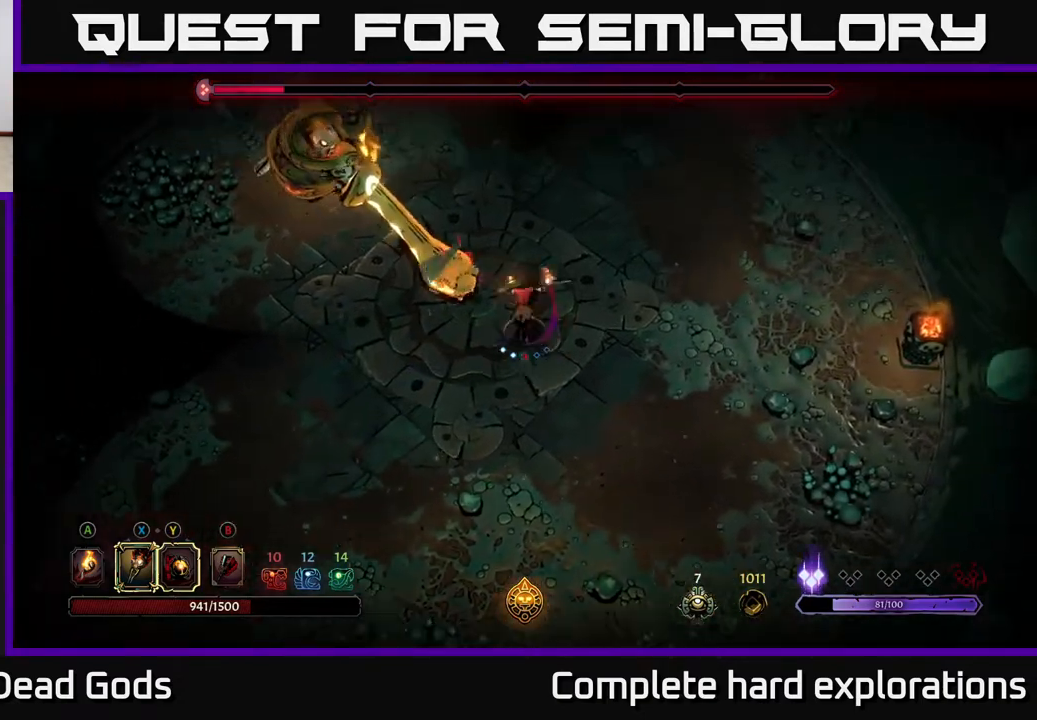
{"buttons": [], "left_stick": "up-right", "right_stick": "center", "events": [[100, "left_stick", "up"], [333, "left_stick", "up-right"], [383, "R2", "up"]]}
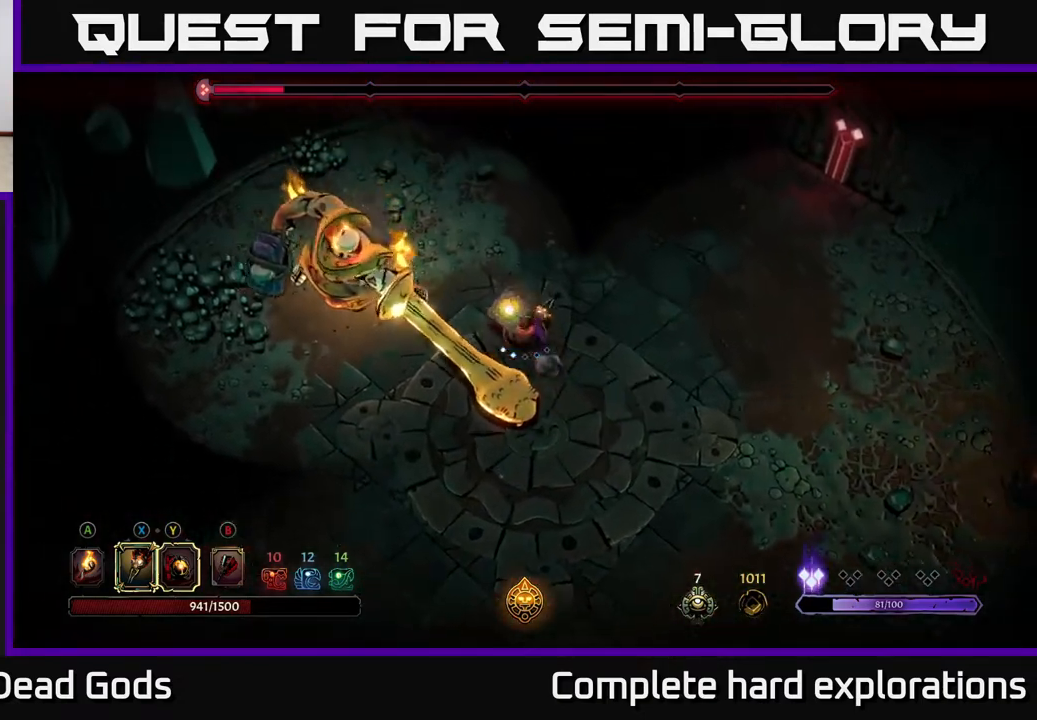
{"buttons": [], "left_stick": "down-left", "right_stick": "center", "events": [[267, "R2", "down"], [267, "left_stick", "down-left"], [450, "R2", "up"]]}
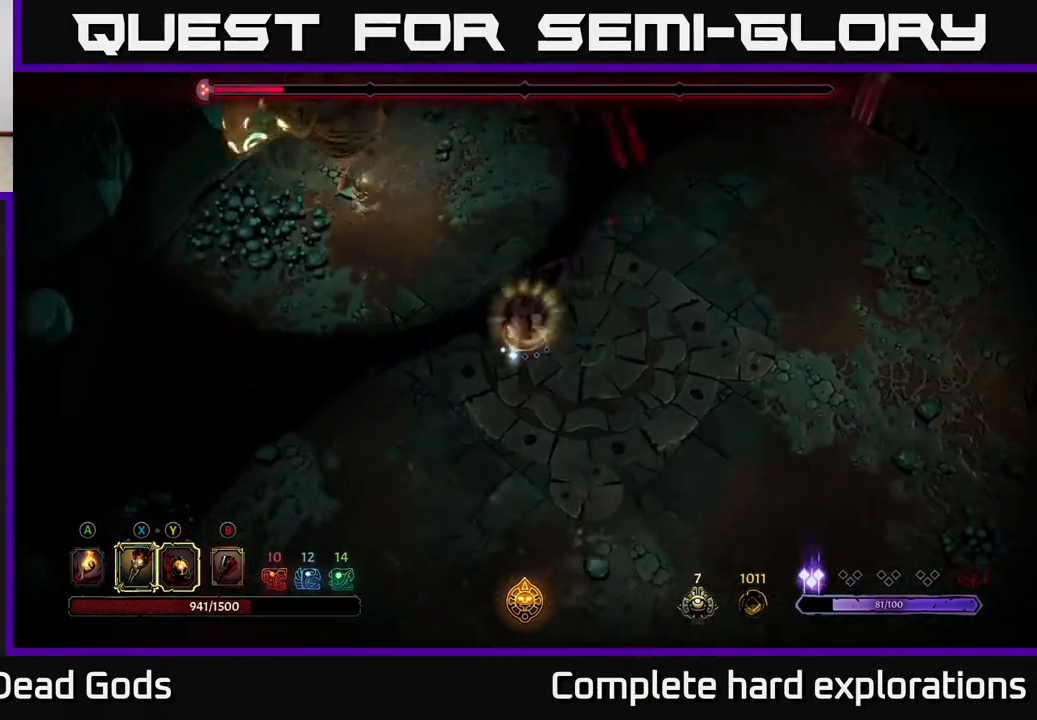
{"buttons": [], "left_stick": "up-left", "right_stick": "center", "events": [[83, "left_stick", "up-left"], [233, "left_stick", "up"], [367, "left_stick", "up-left"]]}
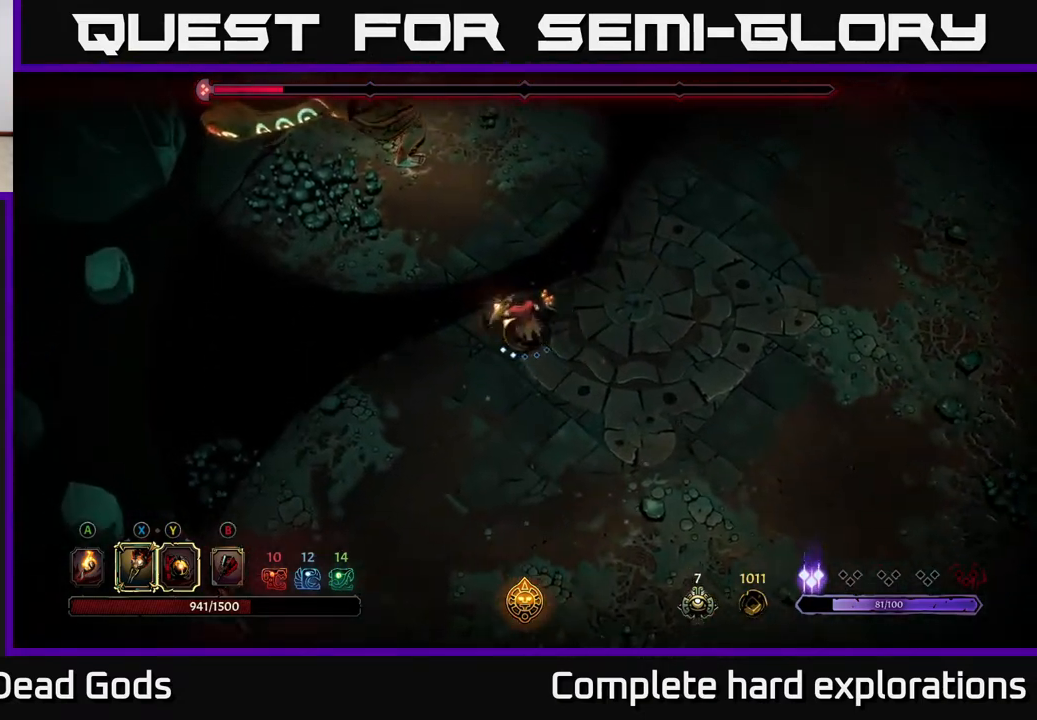
{"buttons": [], "left_stick": "up-left", "right_stick": "center", "events": []}
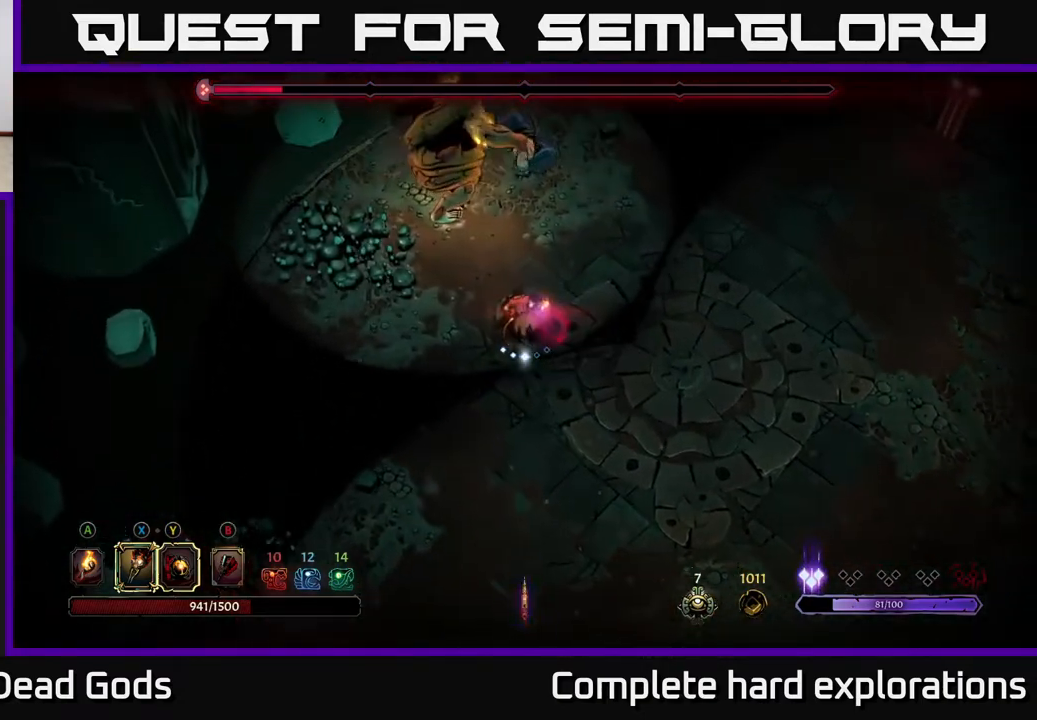
{"buttons": ["Y"], "left_stick": "up-left", "right_stick": "center", "events": [[300, "Y", "down"]]}
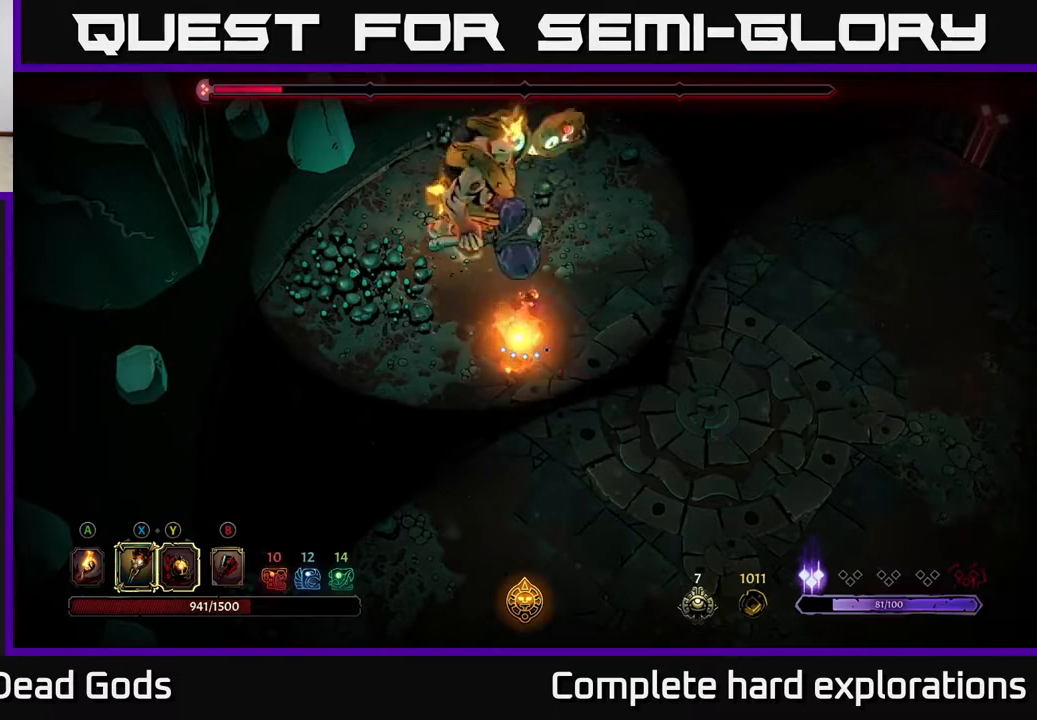
{"buttons": [], "left_stick": "center", "right_stick": "center", "events": [[133, "Y", "up"], [350, "X", "down"], [500, "X", "up"], [500, "left_stick", "center"]]}
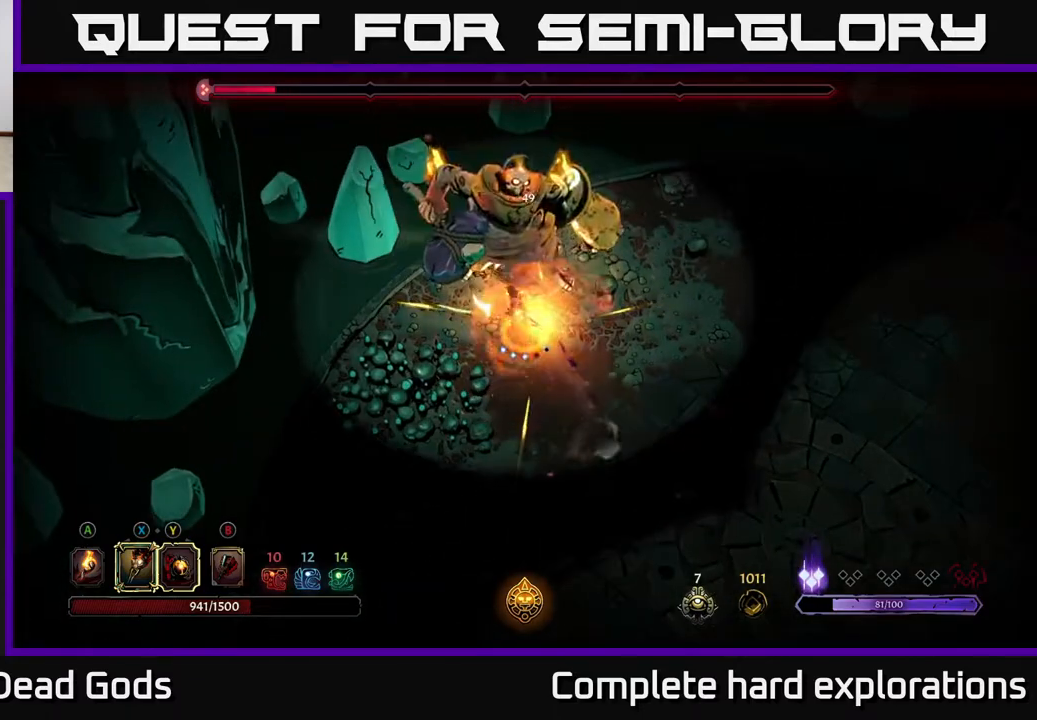
{"buttons": ["X"], "left_stick": "center", "right_stick": "center", "events": [[117, "X", "down"], [250, "X", "up"], [367, "X", "down"]]}
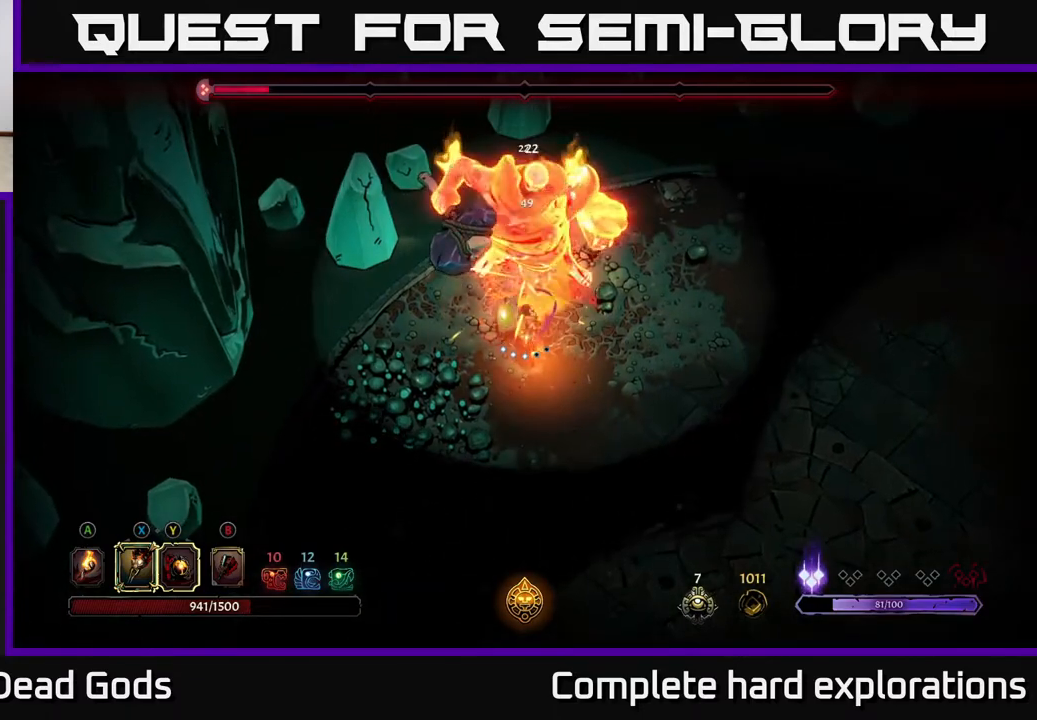
{"buttons": [], "left_stick": "center", "right_stick": "center", "events": [[17, "X", "up"], [183, "X", "down"], [267, "X", "up"], [400, "Y", "down"], [483, "Y", "up"]]}
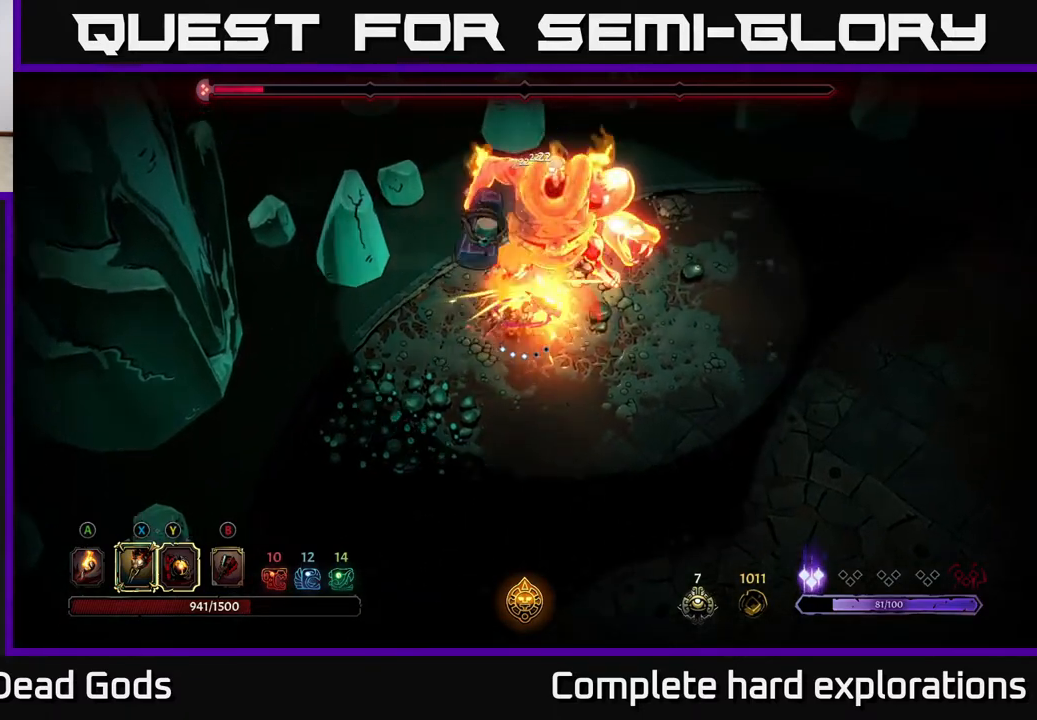
{"buttons": [], "left_stick": "center", "right_stick": "center", "events": []}
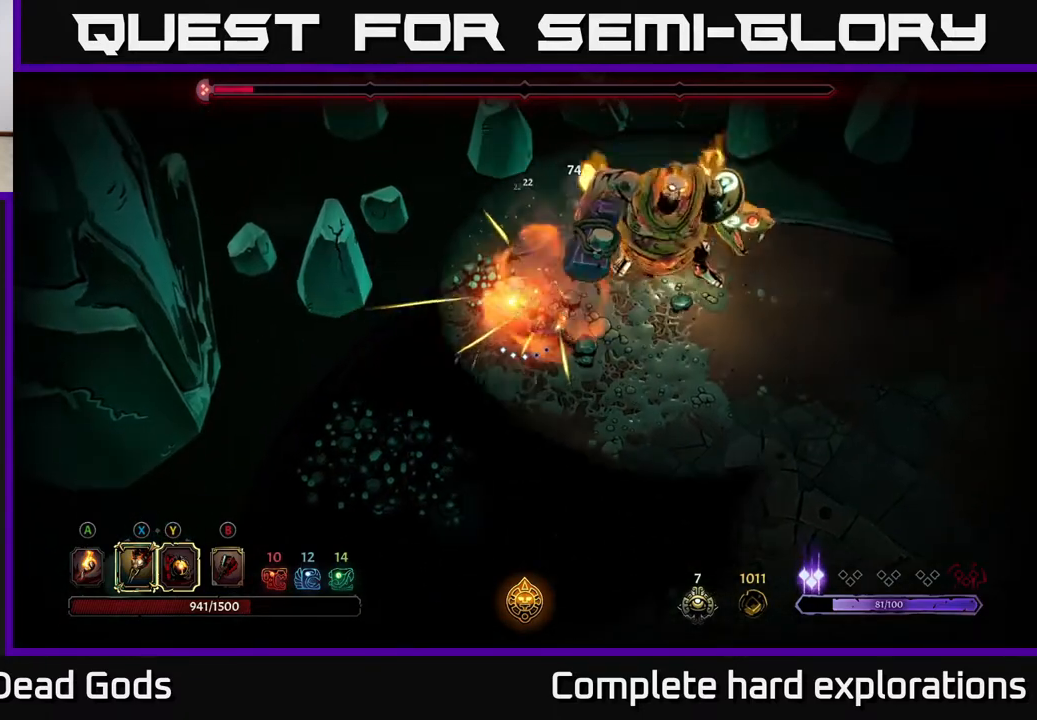
{"buttons": ["X"], "left_stick": "right", "right_stick": "center", "events": [[17, "left_stick", "right"], [300, "X", "down"]]}
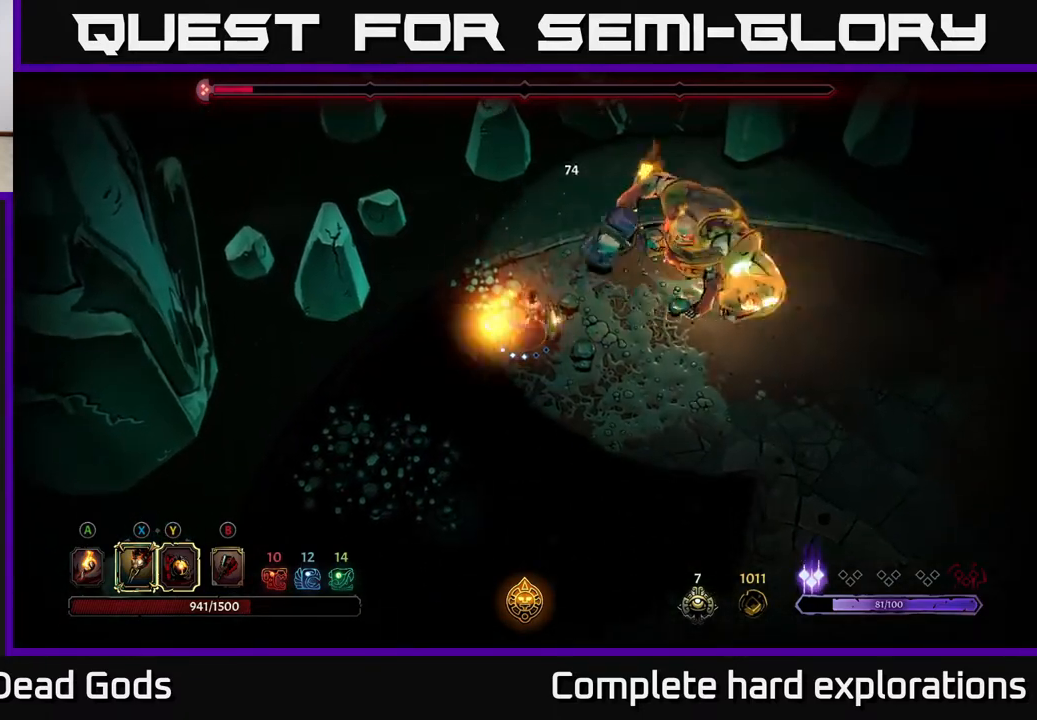
{"buttons": [], "left_stick": "center", "right_stick": "center", "events": [[200, "X", "up"], [367, "left_stick", "center"]]}
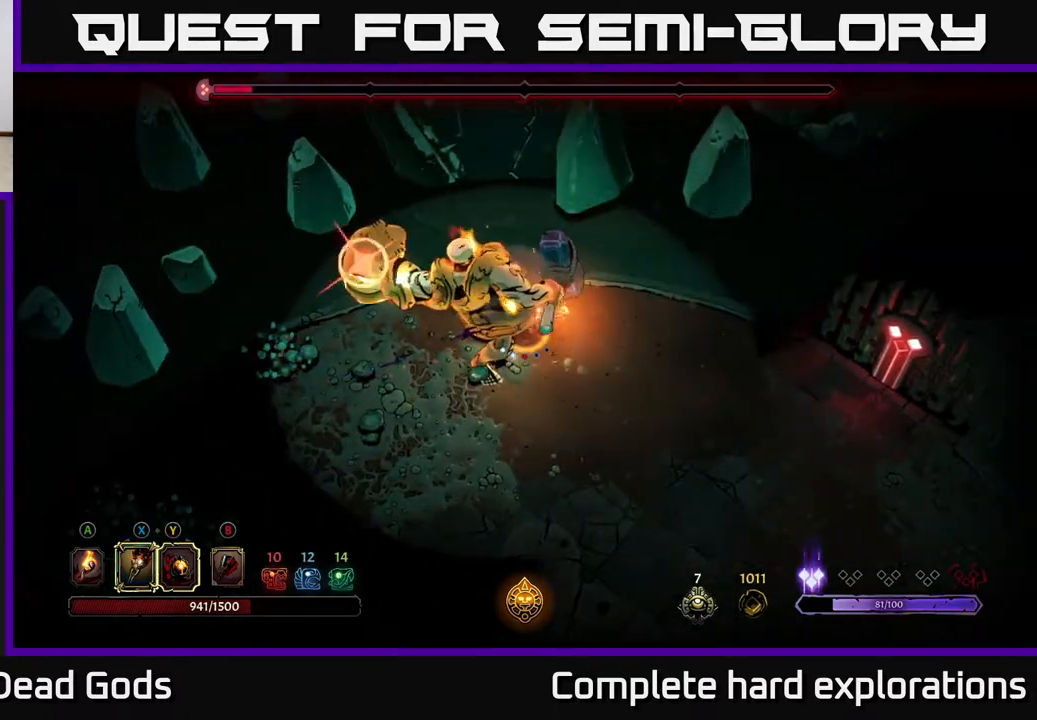
{"buttons": [], "left_stick": "down", "right_stick": "center", "events": [[50, "left_stick", "down"], [250, "R2", "down"], [467, "R2", "up"]]}
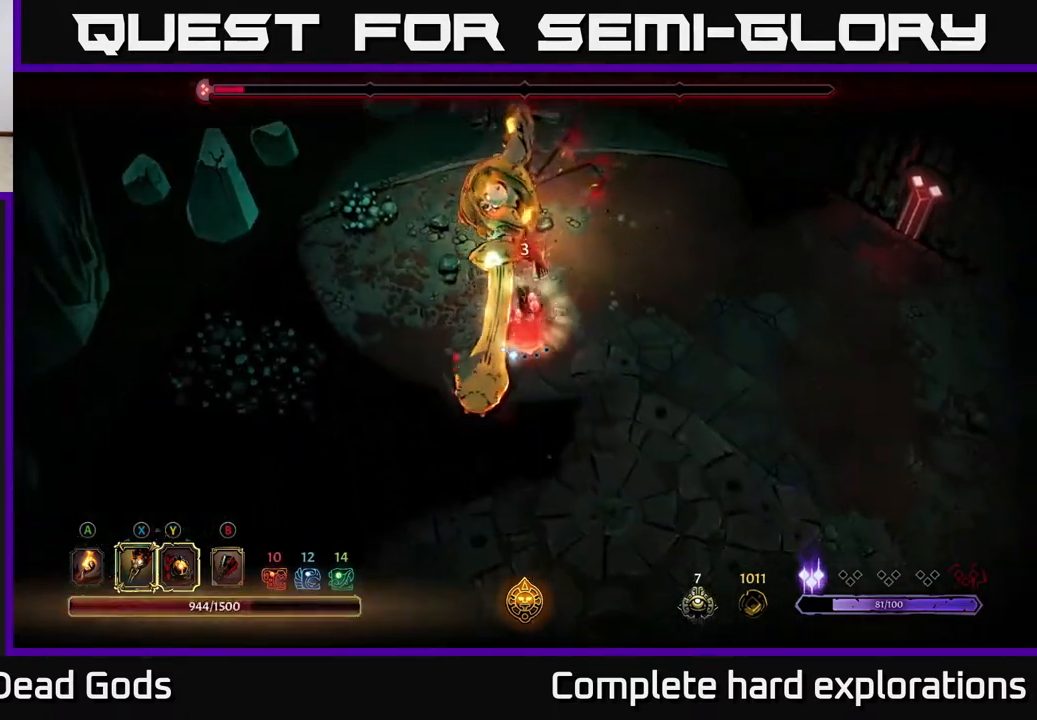
{"buttons": [], "left_stick": "right", "right_stick": "center", "events": [[117, "left_stick", "down-right"], [383, "left_stick", "right"]]}
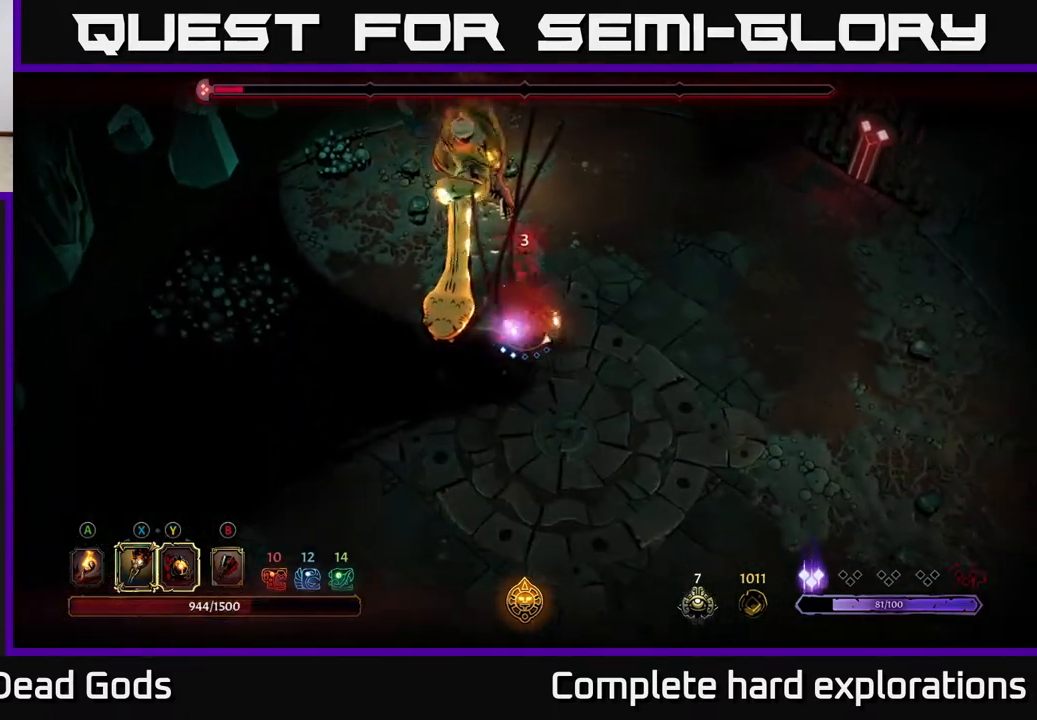
{"buttons": [], "left_stick": "left", "right_stick": "center", "events": [[267, "left_stick", "left"], [283, "R2", "down"], [433, "R2", "up"]]}
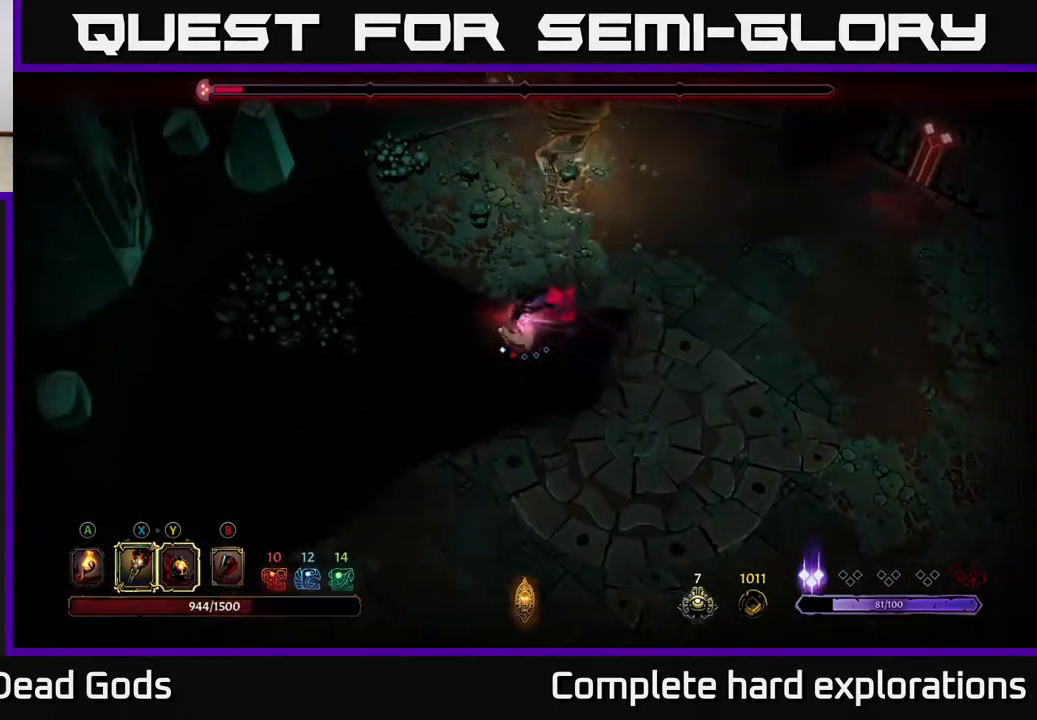
{"buttons": [], "left_stick": "up-right", "right_stick": "center", "events": [[33, "left_stick", "center"], [100, "left_stick", "up-right"]]}
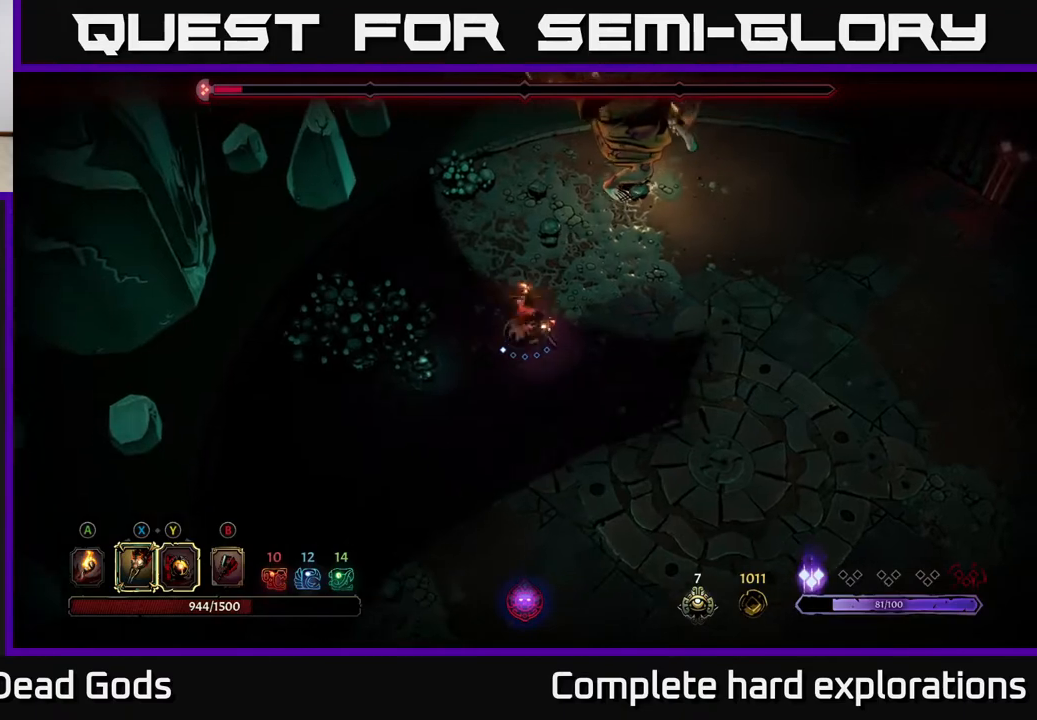
{"buttons": [], "left_stick": "up-right", "right_stick": "center", "events": []}
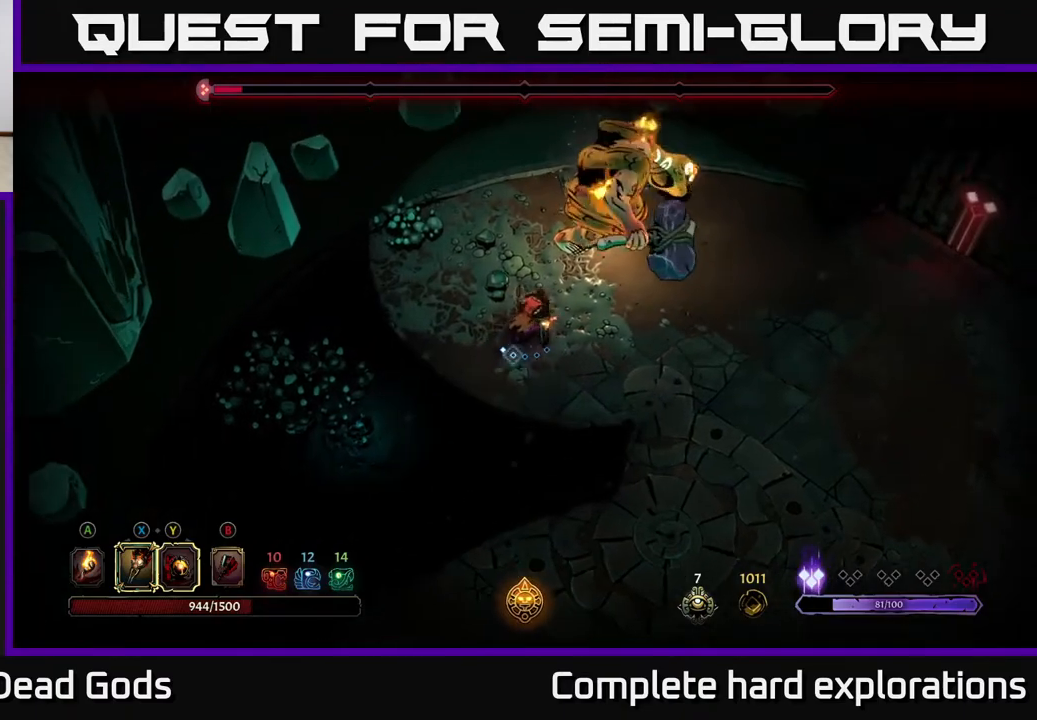
{"buttons": ["X"], "left_stick": "up-right", "right_stick": "center", "events": [[250, "left_stick", "center"], [450, "left_stick", "up-right"], [467, "X", "down"]]}
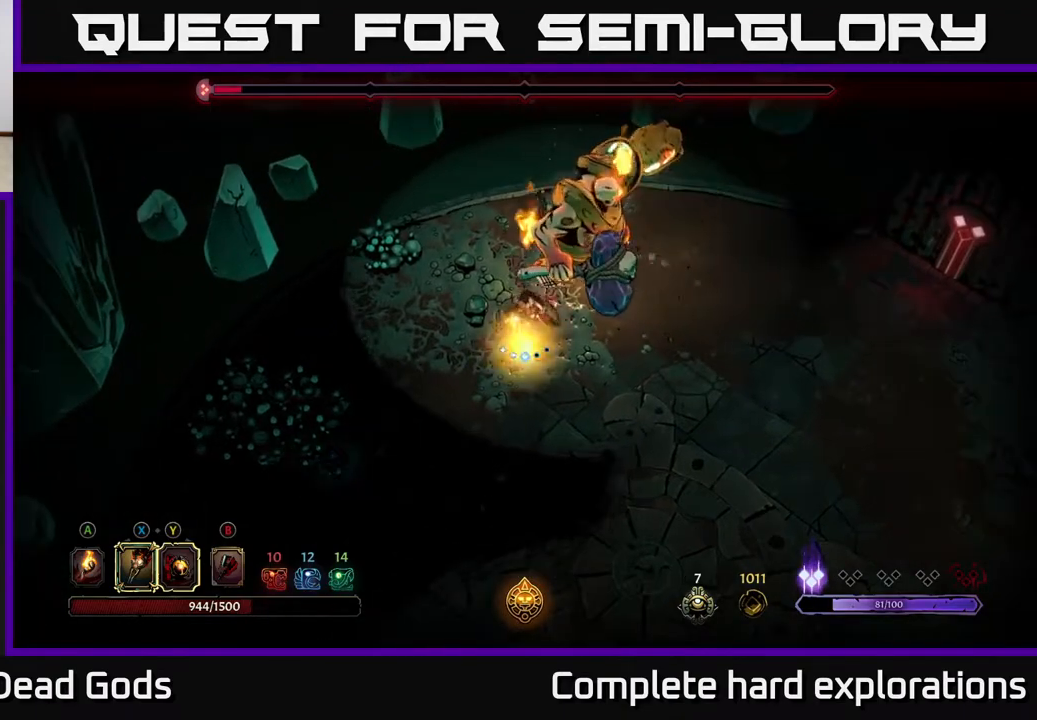
{"buttons": ["X"], "left_stick": "center", "right_stick": "center", "events": [[100, "X", "up"], [233, "X", "down"], [300, "left_stick", "center"], [367, "X", "up"], [450, "X", "down"]]}
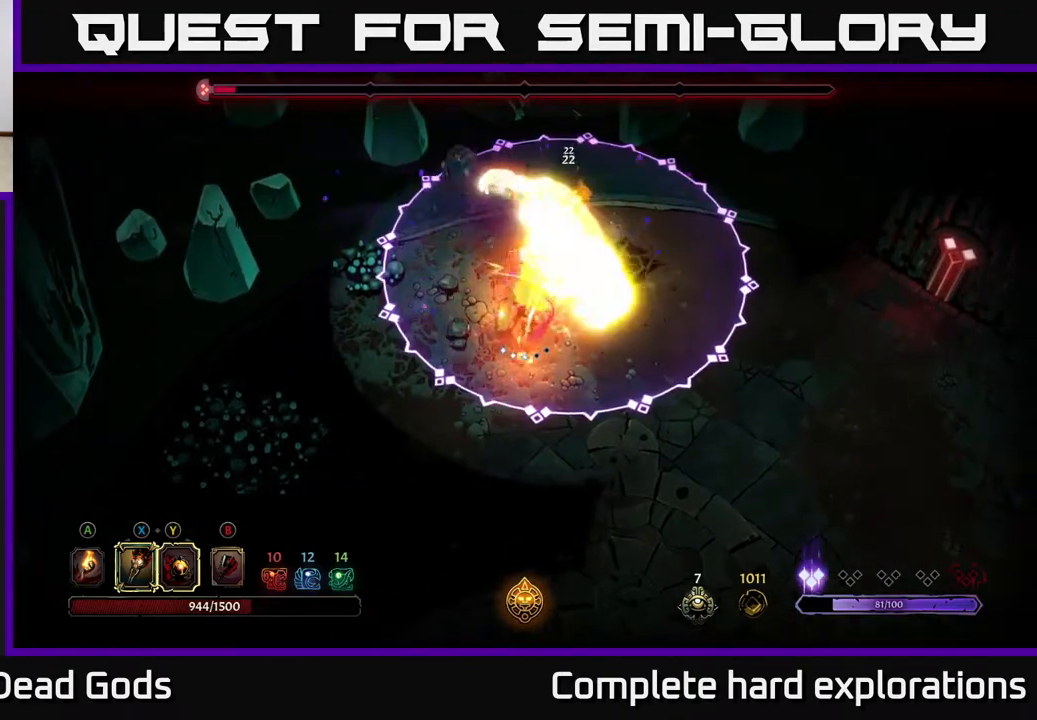
{"buttons": [], "left_stick": "center", "right_stick": "center", "events": [[67, "X", "up"], [167, "X", "down"], [300, "X", "up"]]}